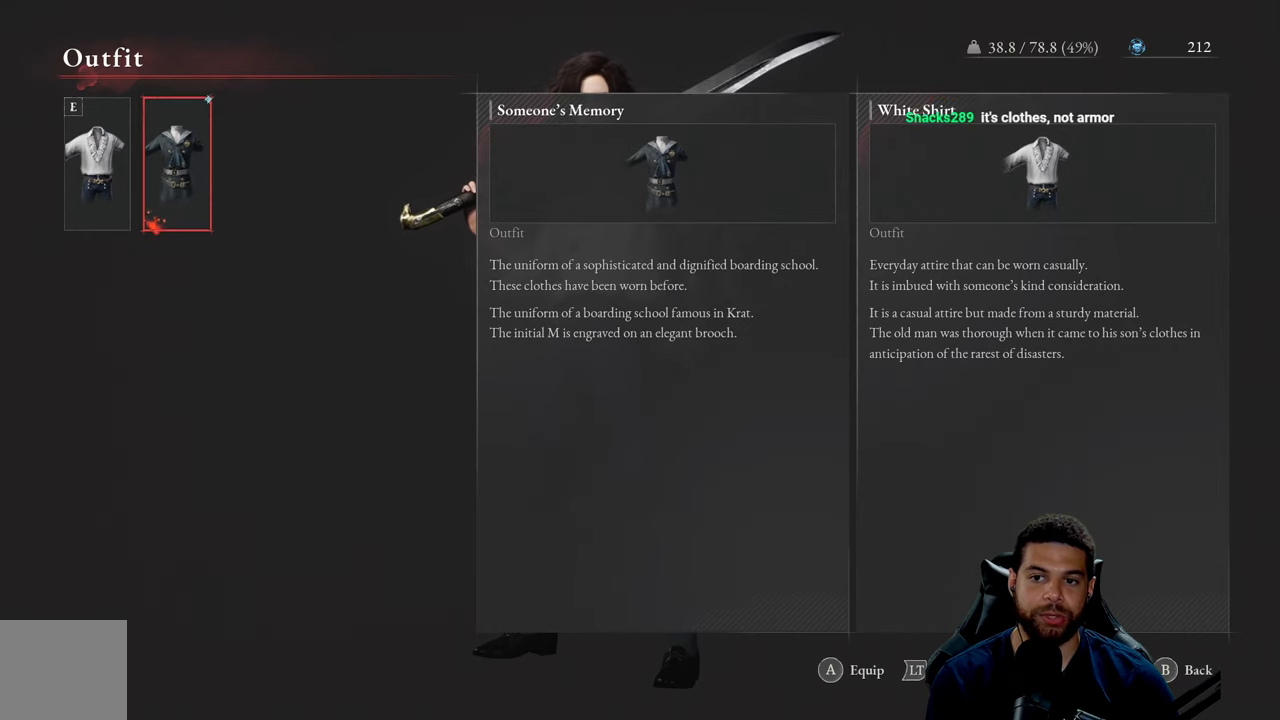
Gameplay with a controller (Xbox layout); each line is a JSON object with the inputs held at the frame after it. "events" lists button and stick changes between this image and that frame as [ms after this image, input, new state], when the widget could be followed in between.
{"buttons": [], "left_stick": "center", "right_stick": "center", "events": [[117, "A", "down"], [217, "A", "up"]]}
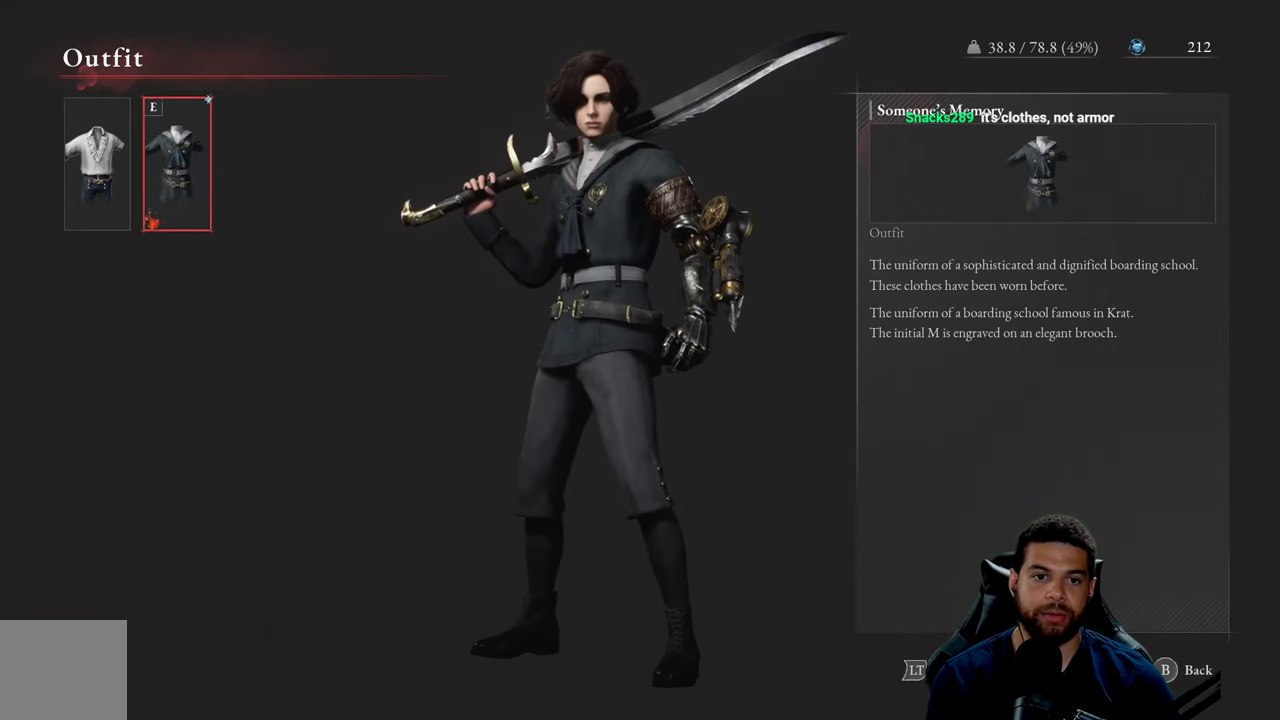
{"buttons": [], "left_stick": "center", "right_stick": "center", "events": []}
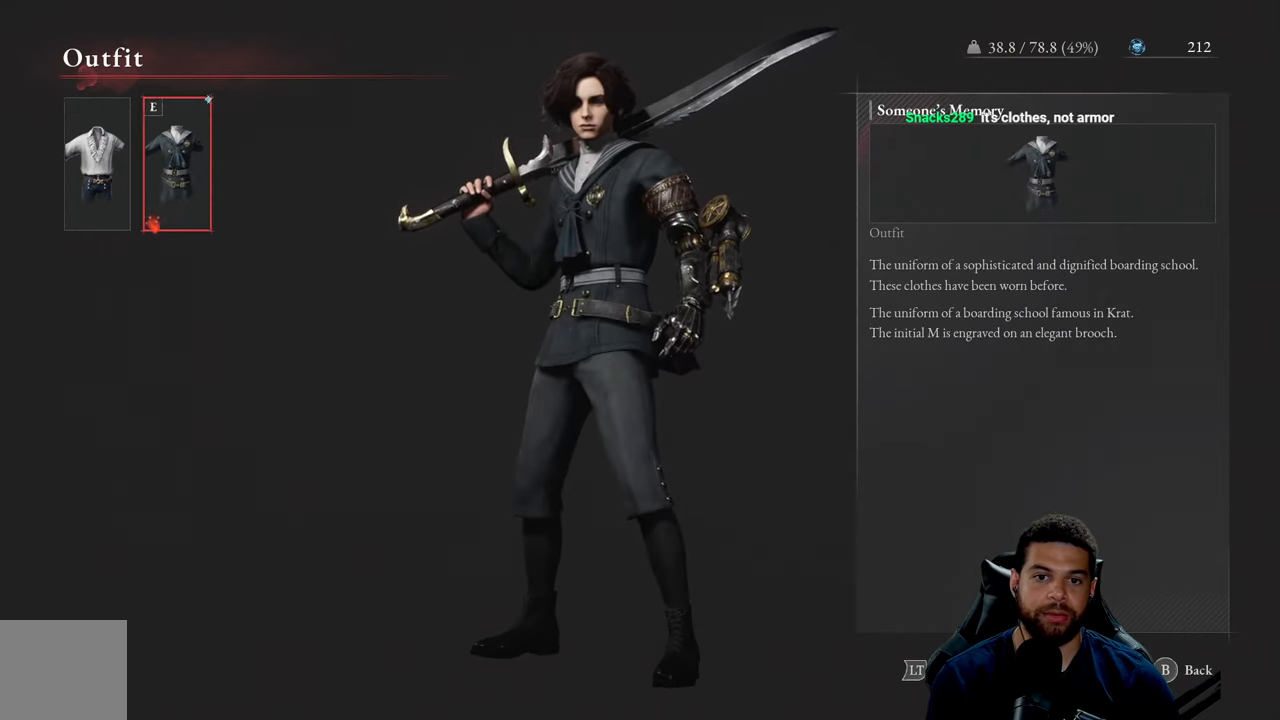
{"buttons": ["DPAD_LEFT"], "left_stick": "center", "right_stick": "center", "events": [[183, "right_stick", "right"], [384, "right_stick", "center"], [484, "DPAD_LEFT", "down"]]}
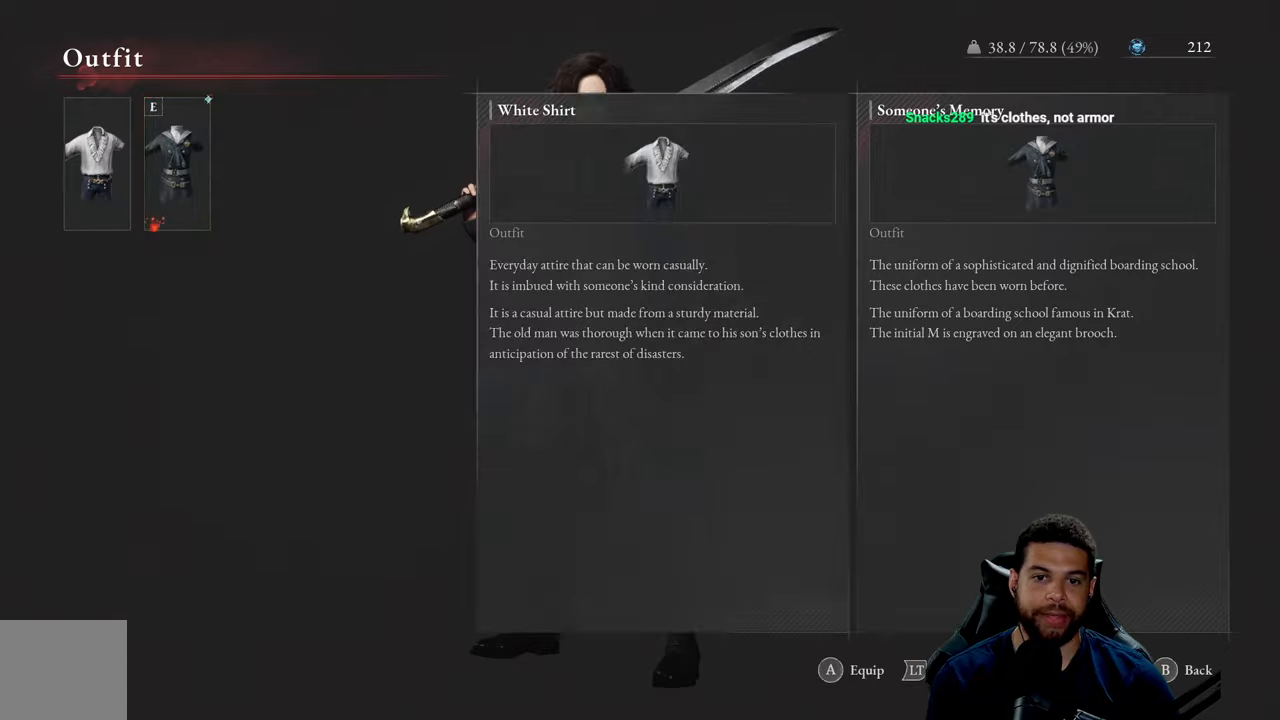
{"buttons": [], "left_stick": "center", "right_stick": "center", "events": [[84, "DPAD_LEFT", "up"], [184, "A", "down"], [284, "A", "up"]]}
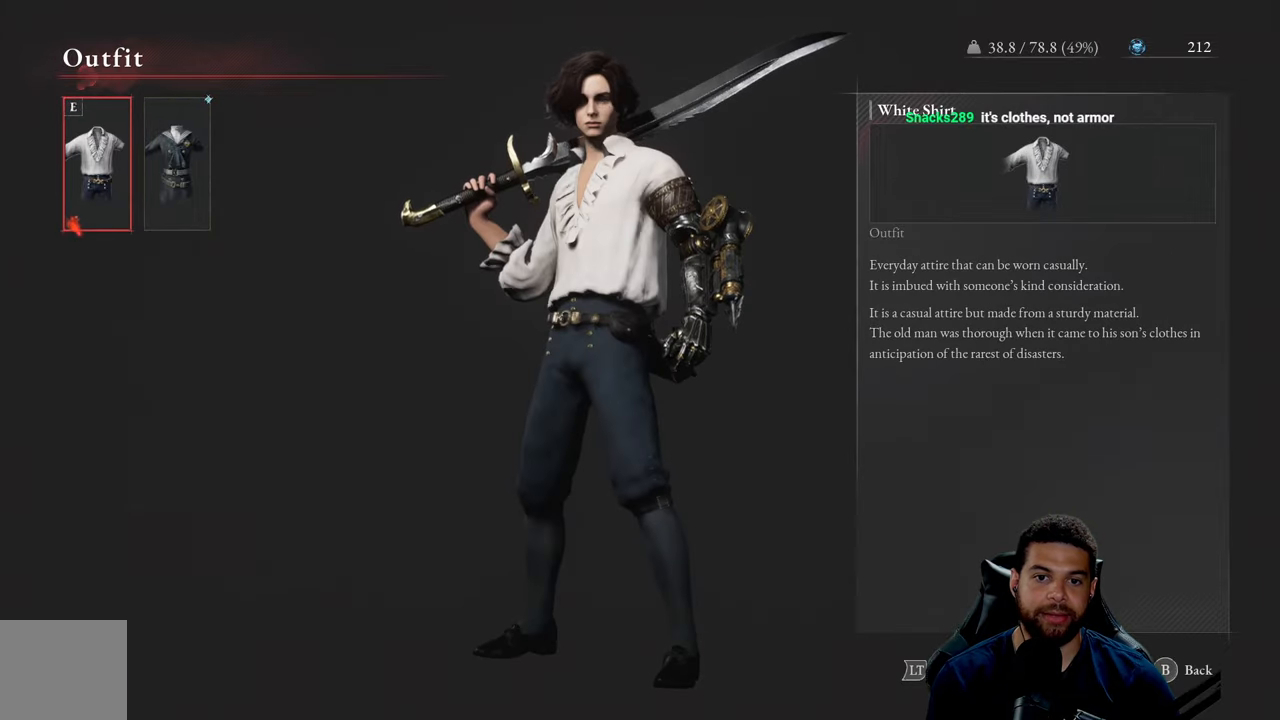
{"buttons": ["A"], "left_stick": "center", "right_stick": "center", "events": [[267, "DPAD_RIGHT", "down"], [400, "DPAD_RIGHT", "up"], [417, "A", "down"]]}
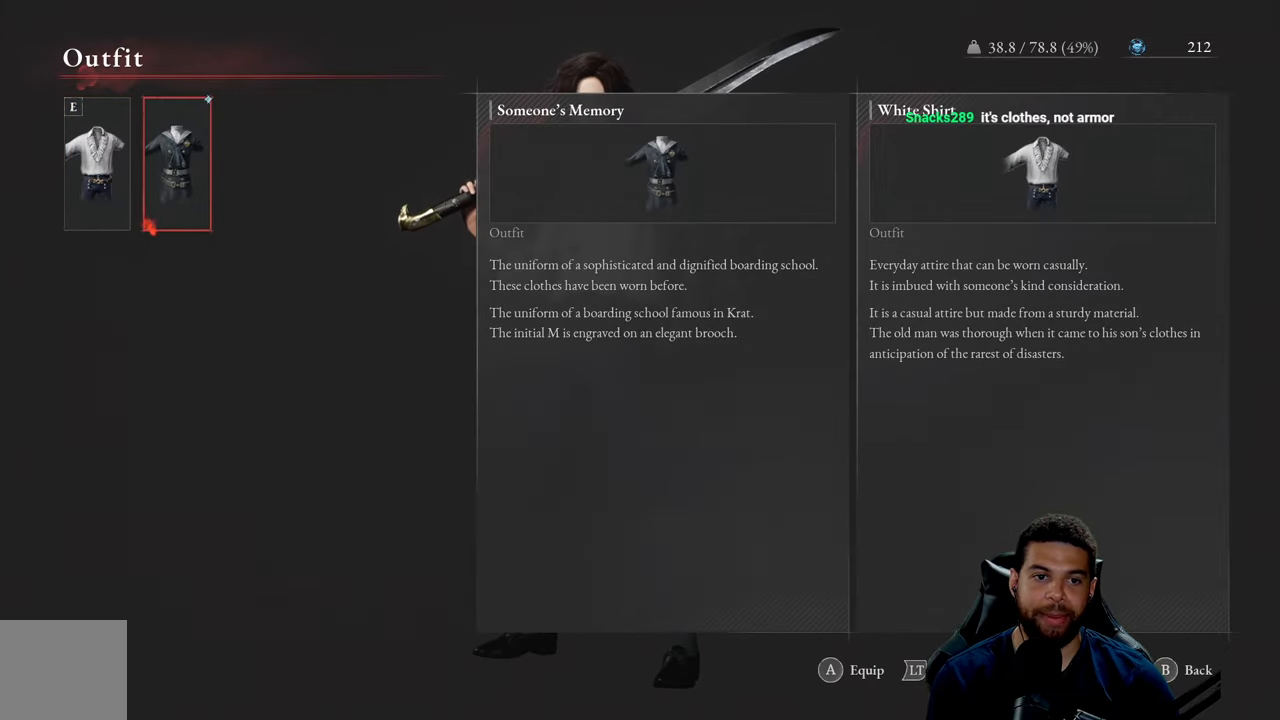
{"buttons": [], "left_stick": "center", "right_stick": "center", "events": [[17, "A", "up"], [317, "right_stick", "right"], [450, "right_stick", "center"]]}
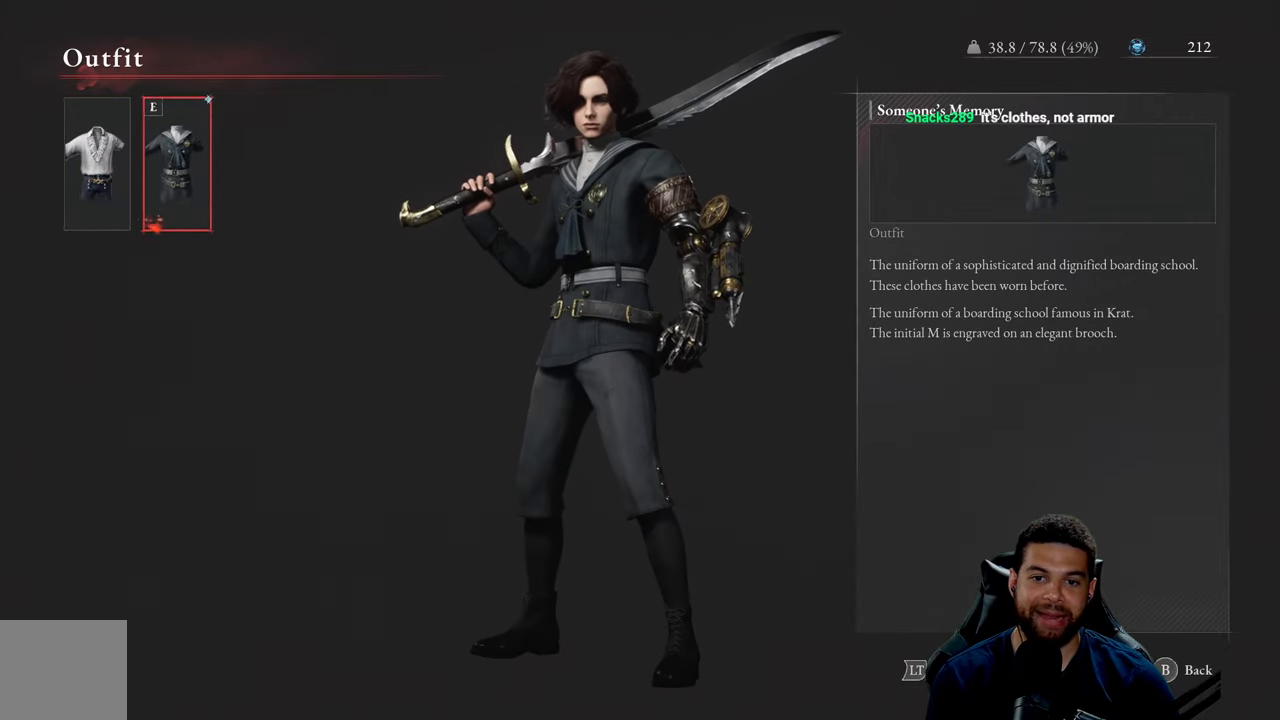
{"buttons": [], "left_stick": "up-left", "right_stick": "center", "events": [[34, "B", "down"], [117, "B", "up"], [267, "left_stick", "up-left"], [367, "right_stick", "right"], [484, "right_stick", "center"]]}
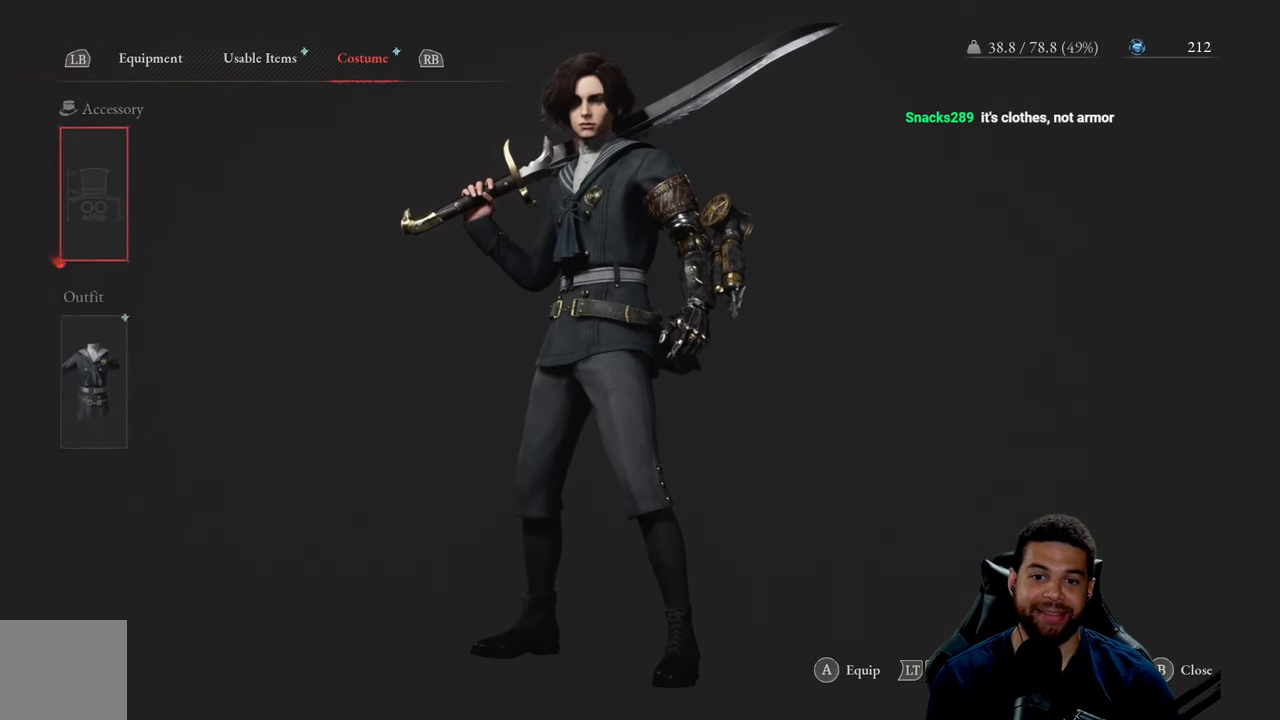
{"buttons": [], "left_stick": "center", "right_stick": "down-left", "events": [[34, "B", "down"], [134, "B", "up"], [334, "left_stick", "center"], [484, "right_stick", "down-left"]]}
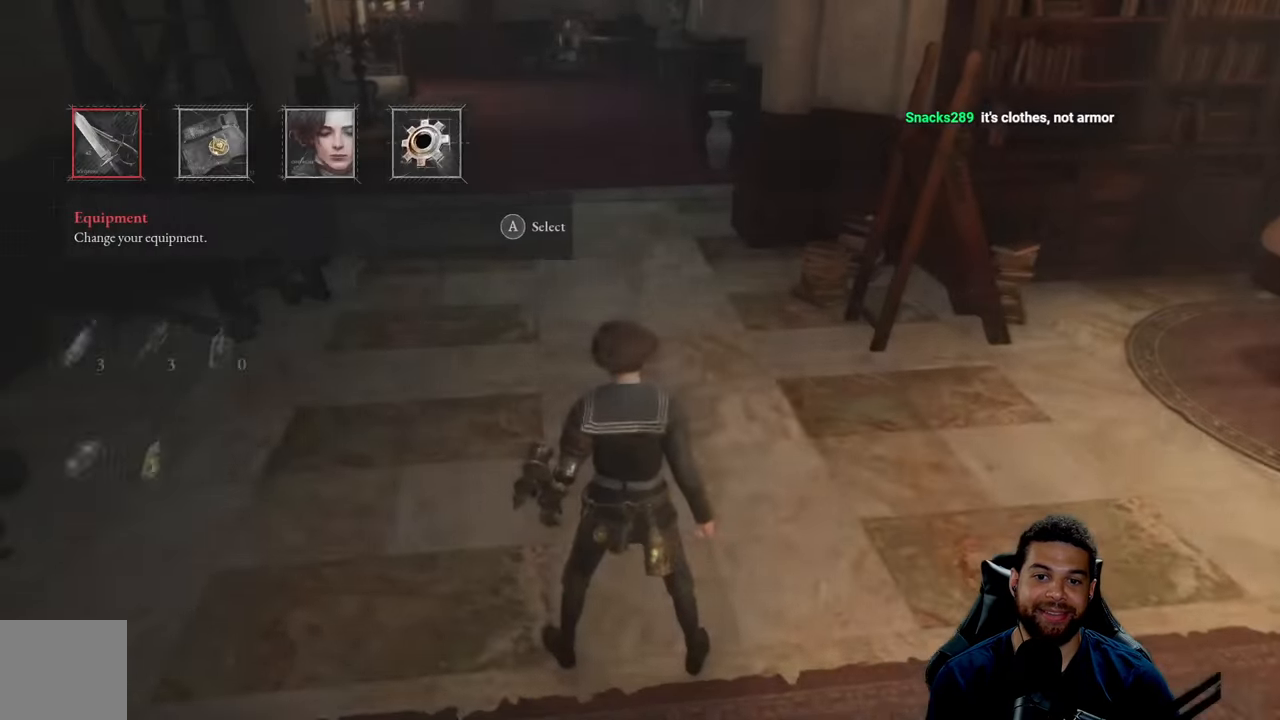
{"buttons": [], "left_stick": "up", "right_stick": "center", "events": [[17, "left_stick", "up"], [134, "right_stick", "center"], [284, "right_stick", "up"], [484, "right_stick", "center"]]}
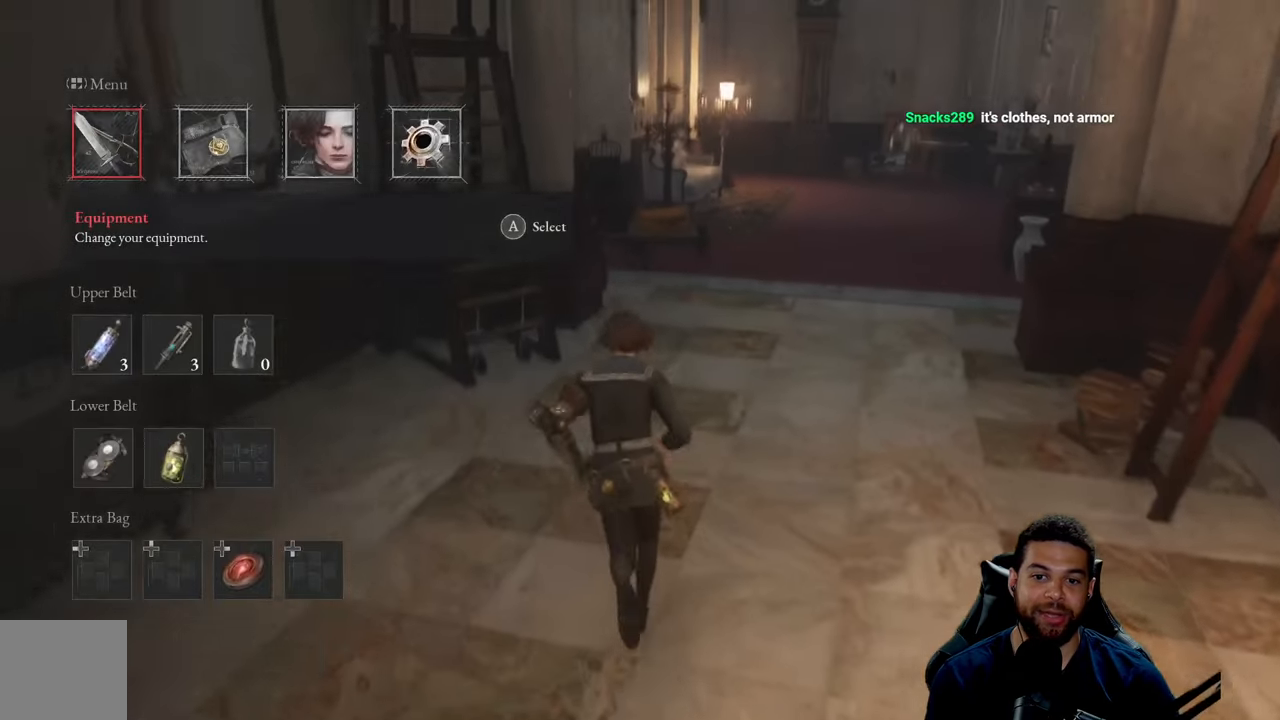
{"buttons": [], "left_stick": "up-left", "right_stick": "left", "events": [[34, "B", "down"], [150, "B", "up"], [217, "left_stick", "up-right"], [284, "right_stick", "up-right"], [334, "left_stick", "up"], [450, "left_stick", "up-left"], [450, "right_stick", "left"]]}
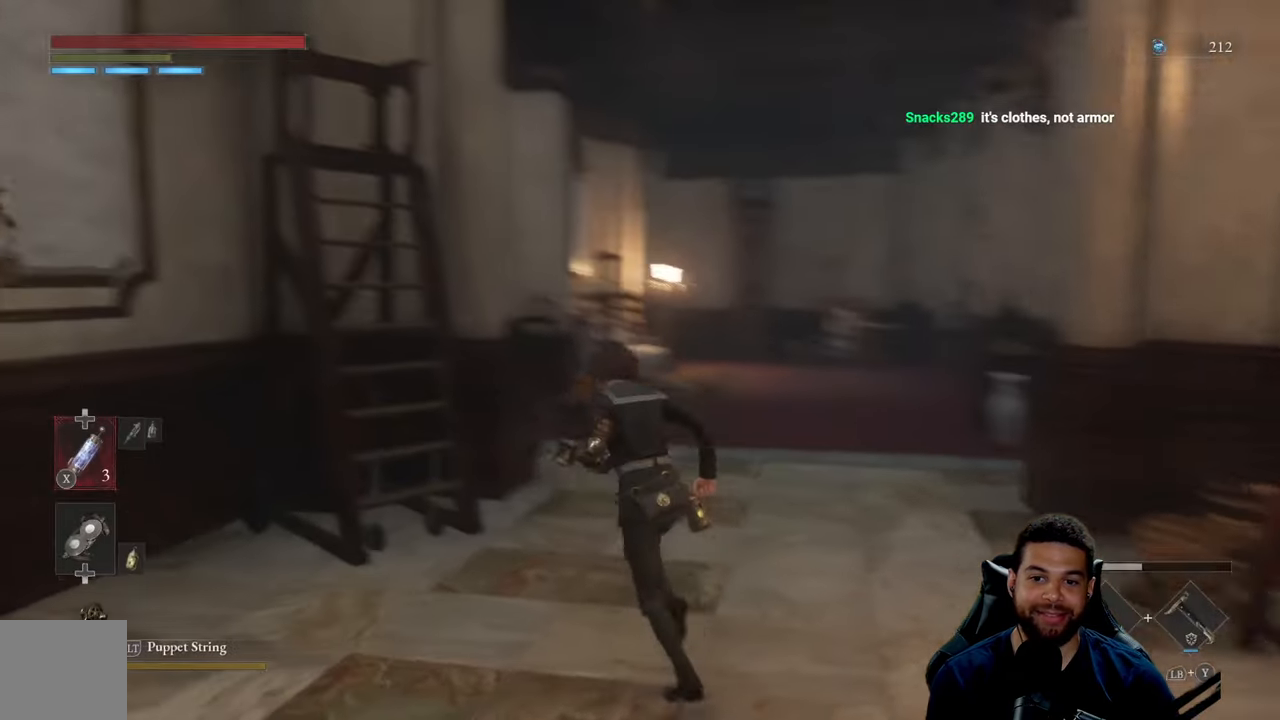
{"buttons": [], "left_stick": "up", "right_stick": "left", "events": [[100, "right_stick", "up-right"], [184, "left_stick", "up-right"], [200, "right_stick", "center"], [367, "right_stick", "right"], [400, "left_stick", "up"], [467, "right_stick", "left"]]}
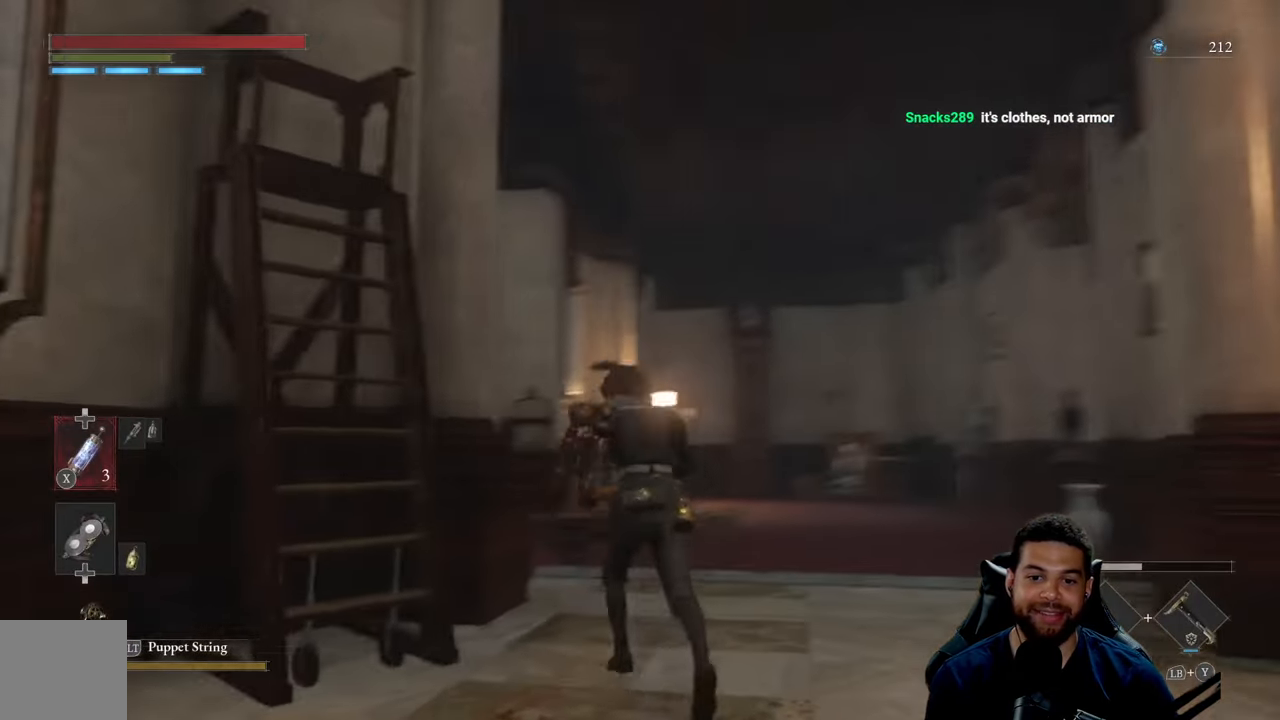
{"buttons": [], "left_stick": "up-right", "right_stick": "center", "events": [[84, "left_stick", "up-right"], [117, "right_stick", "up-right"], [167, "right_stick", "right"], [250, "left_stick", "up"], [317, "right_stick", "center"], [367, "right_stick", "left"], [417, "left_stick", "up-right"], [434, "right_stick", "center"]]}
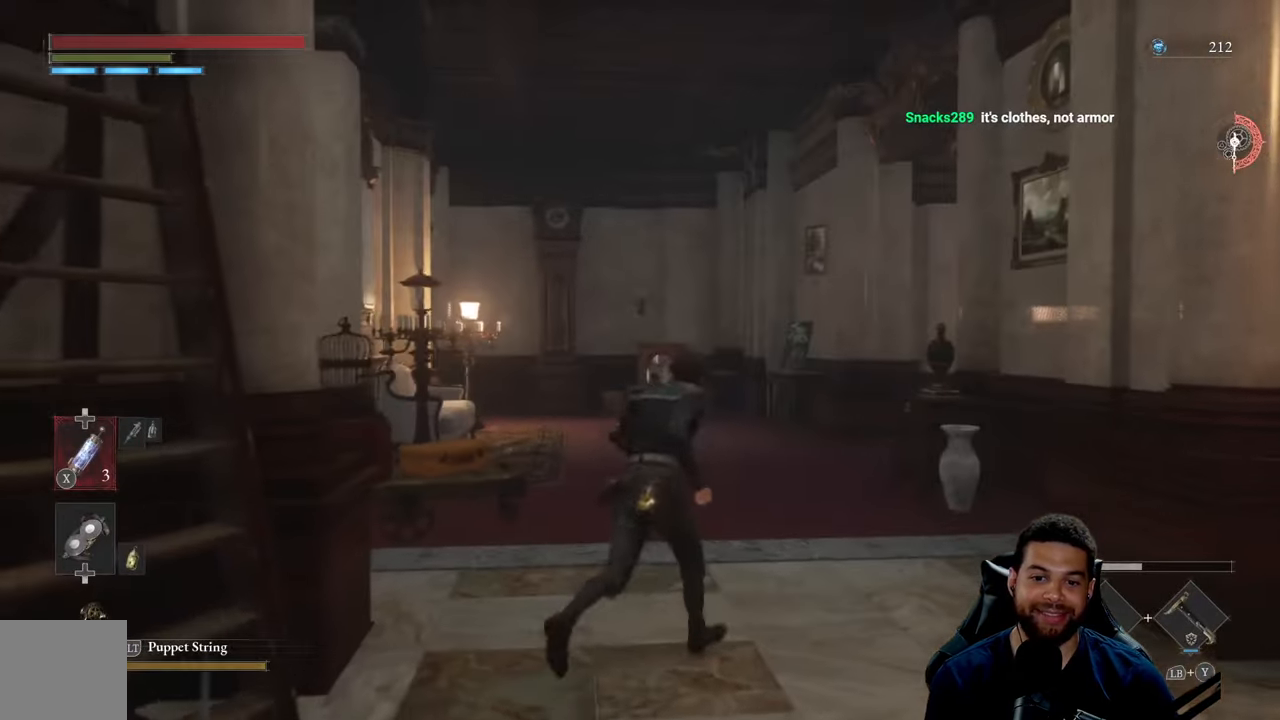
{"buttons": [], "left_stick": "up-right", "right_stick": "down-left", "events": [[84, "left_stick", "up-left"], [134, "right_stick", "down-left"], [250, "right_stick", "center"], [317, "left_stick", "up-right"], [366, "right_stick", "up-right"], [450, "right_stick", "up-left"], [500, "right_stick", "down-left"]]}
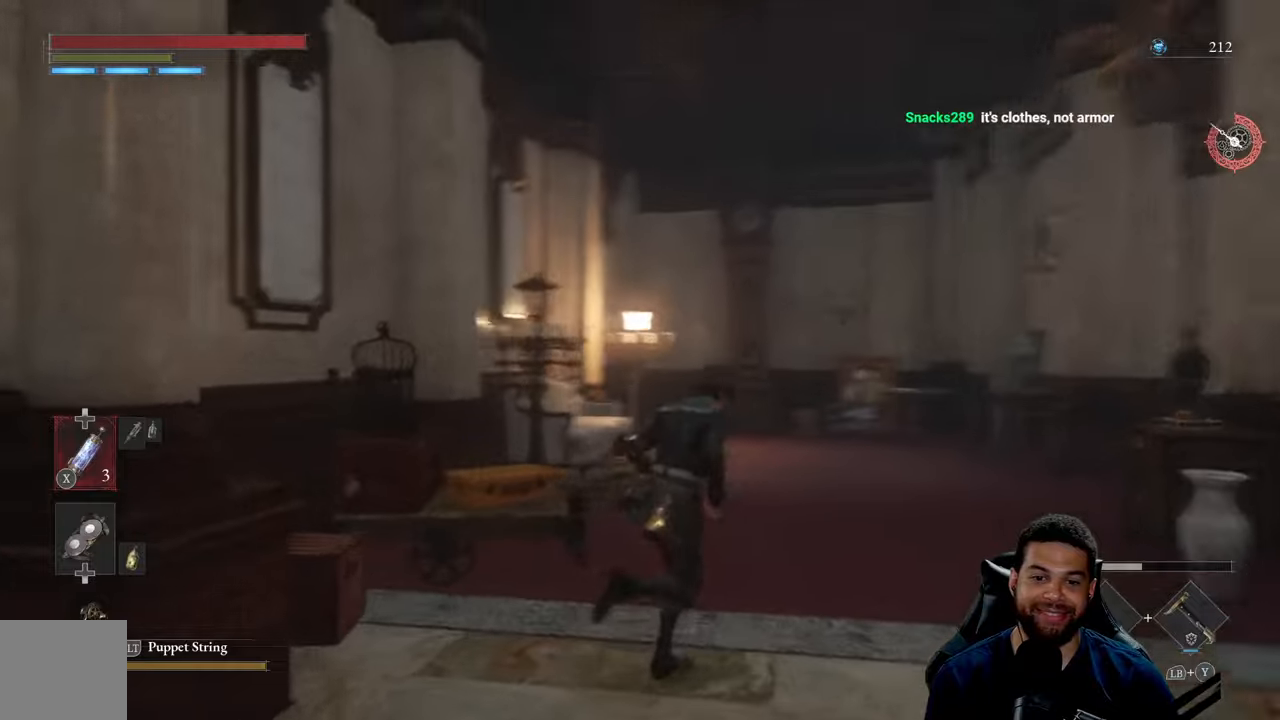
{"buttons": [], "left_stick": "up-left", "right_stick": "left", "events": [[33, "left_stick", "up"], [83, "right_stick", "up"], [133, "right_stick", "down-left"], [216, "left_stick", "up-right"], [250, "right_stick", "up-right"], [450, "left_stick", "up-left"], [450, "right_stick", "left"]]}
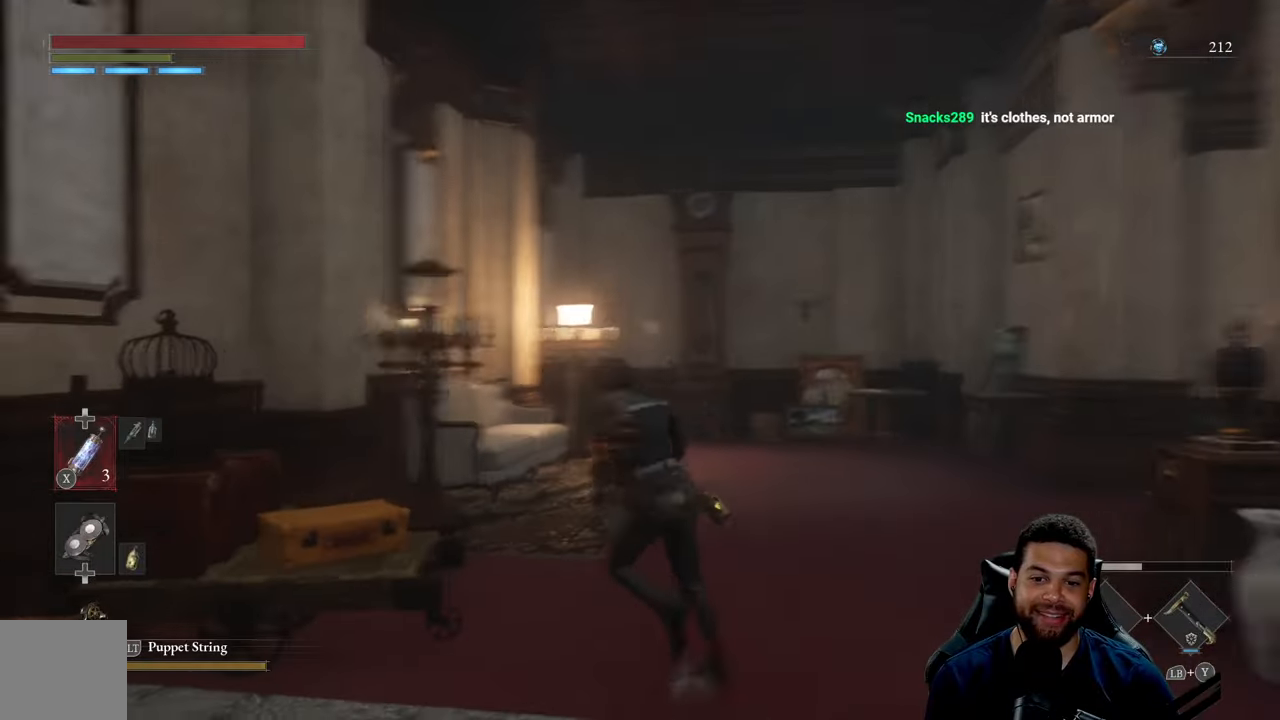
{"buttons": [], "left_stick": "left", "right_stick": "right", "events": [[66, "left_stick", "down-left"], [133, "left_stick", "down-right"], [166, "right_stick", "up-right"], [266, "left_stick", "up-right"], [316, "left_stick", "up"], [316, "right_stick", "center"], [383, "right_stick", "down"], [466, "right_stick", "right"], [483, "left_stick", "left"]]}
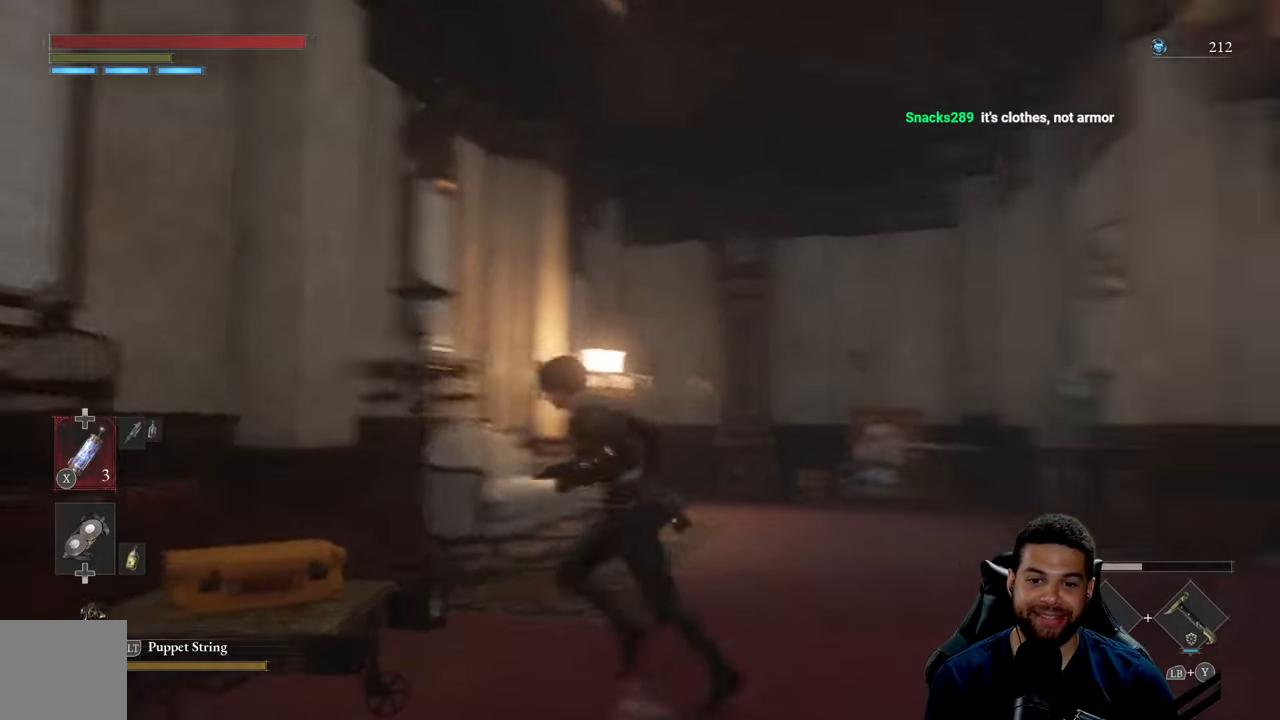
{"buttons": [], "left_stick": "down", "right_stick": "up", "events": [[50, "right_stick", "up-right"], [100, "left_stick", "down"], [500, "right_stick", "up"]]}
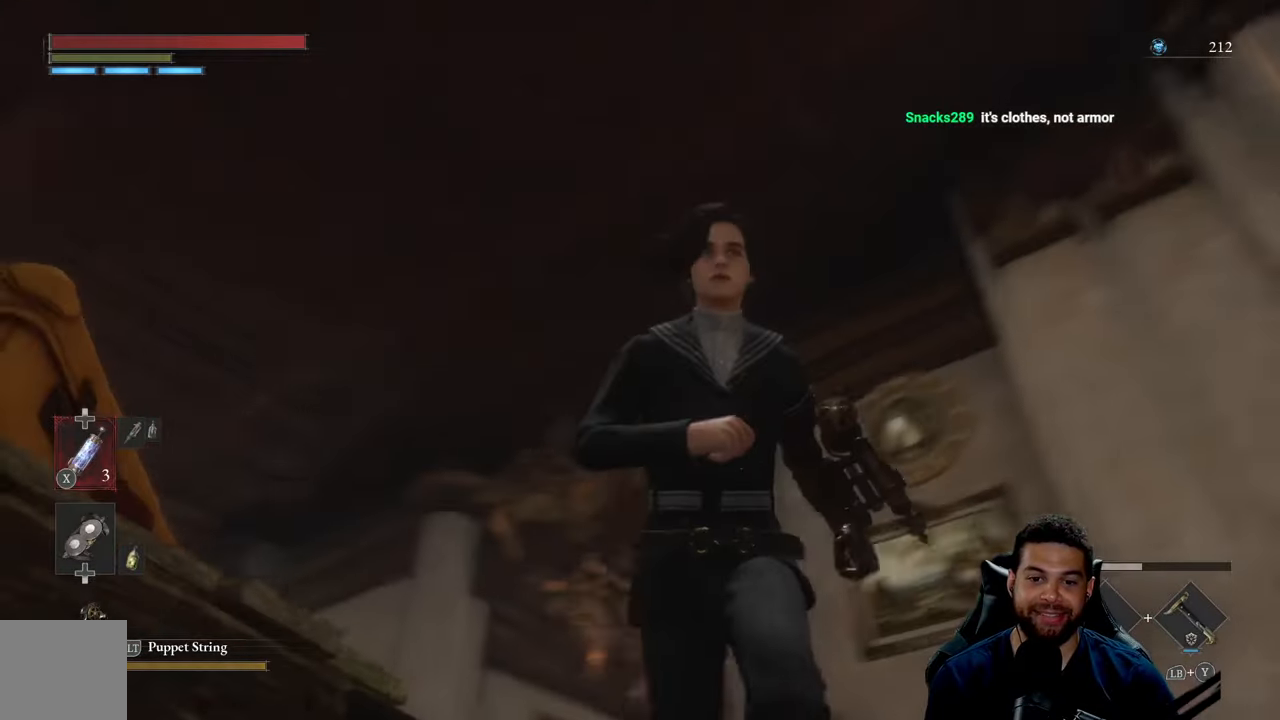
{"buttons": [], "left_stick": "center", "right_stick": "up", "events": [[16, "right_stick", "up-right"], [33, "right_stick", "center"], [83, "left_stick", "center"], [116, "right_stick", "down"], [333, "right_stick", "center"], [483, "right_stick", "up"]]}
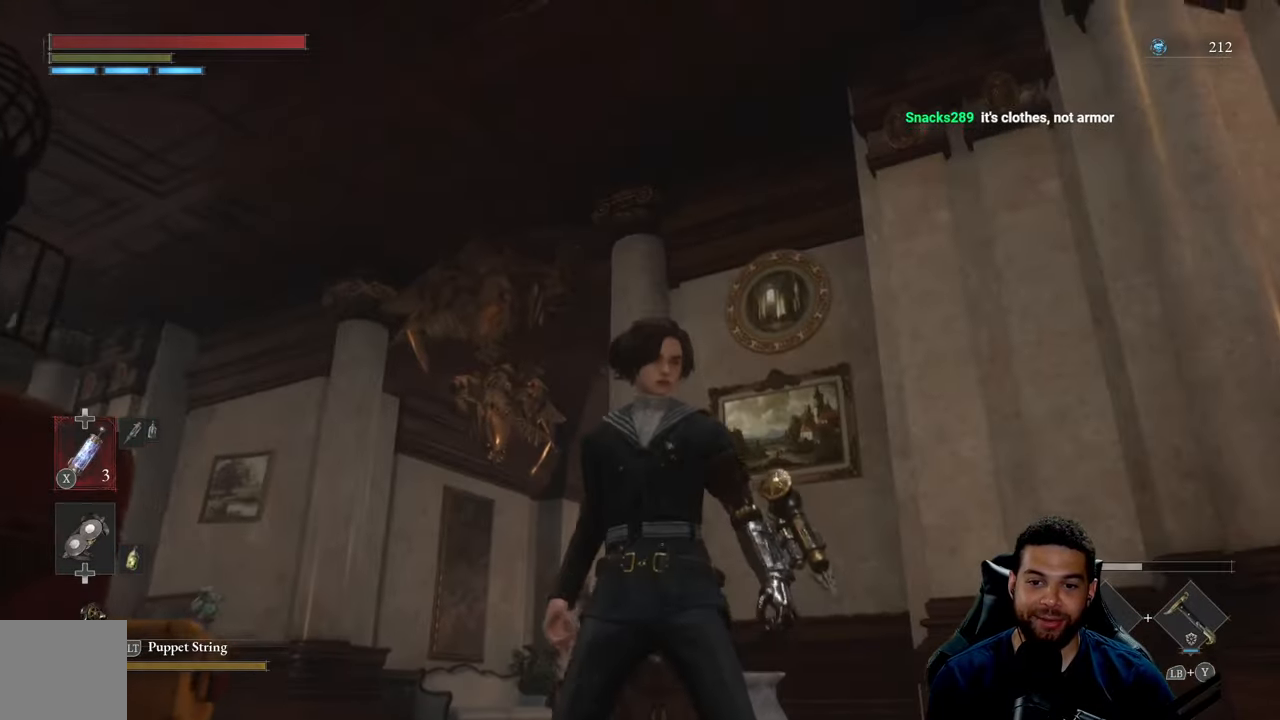
{"buttons": [], "left_stick": "center", "right_stick": "up-right", "events": [[116, "right_stick", "down"], [216, "right_stick", "up-right"], [333, "right_stick", "down-left"], [416, "right_stick", "up-right"]]}
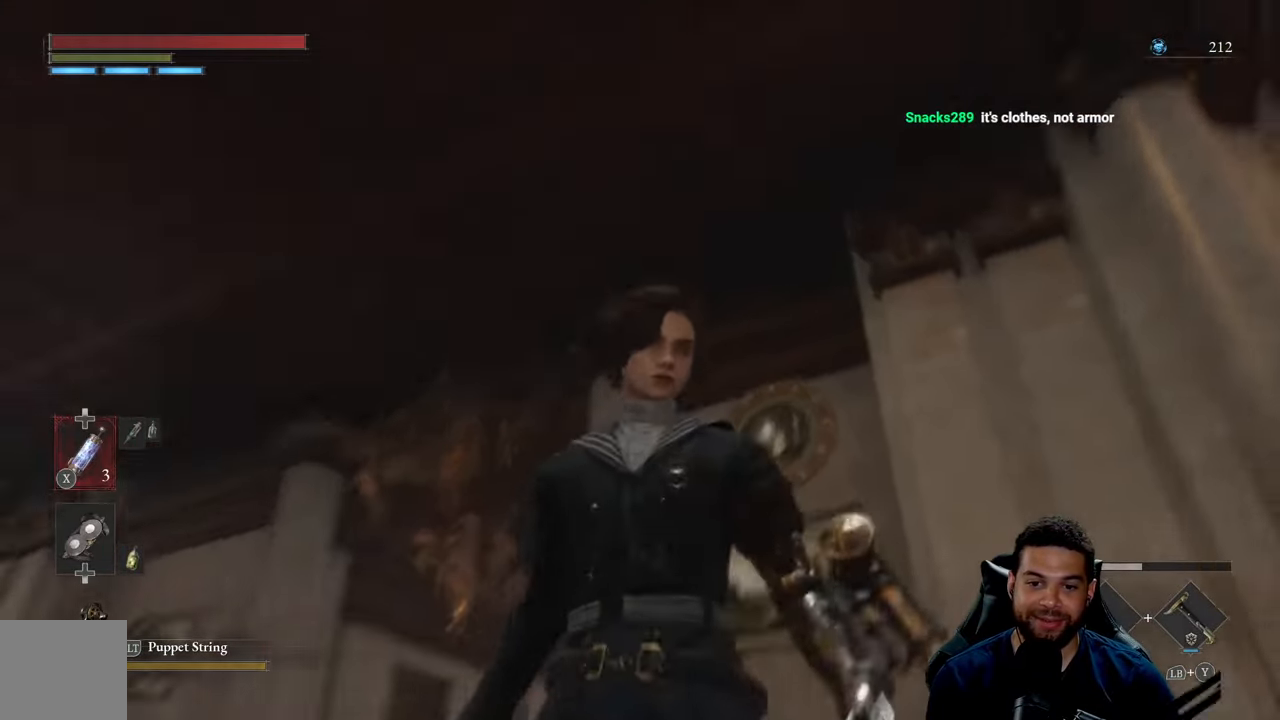
{"buttons": [], "left_stick": "up", "right_stick": "right", "events": [[33, "right_stick", "down"], [66, "left_stick", "up"], [116, "right_stick", "up-right"], [166, "right_stick", "up-left"], [216, "right_stick", "down-left"], [283, "right_stick", "left"], [483, "right_stick", "right"]]}
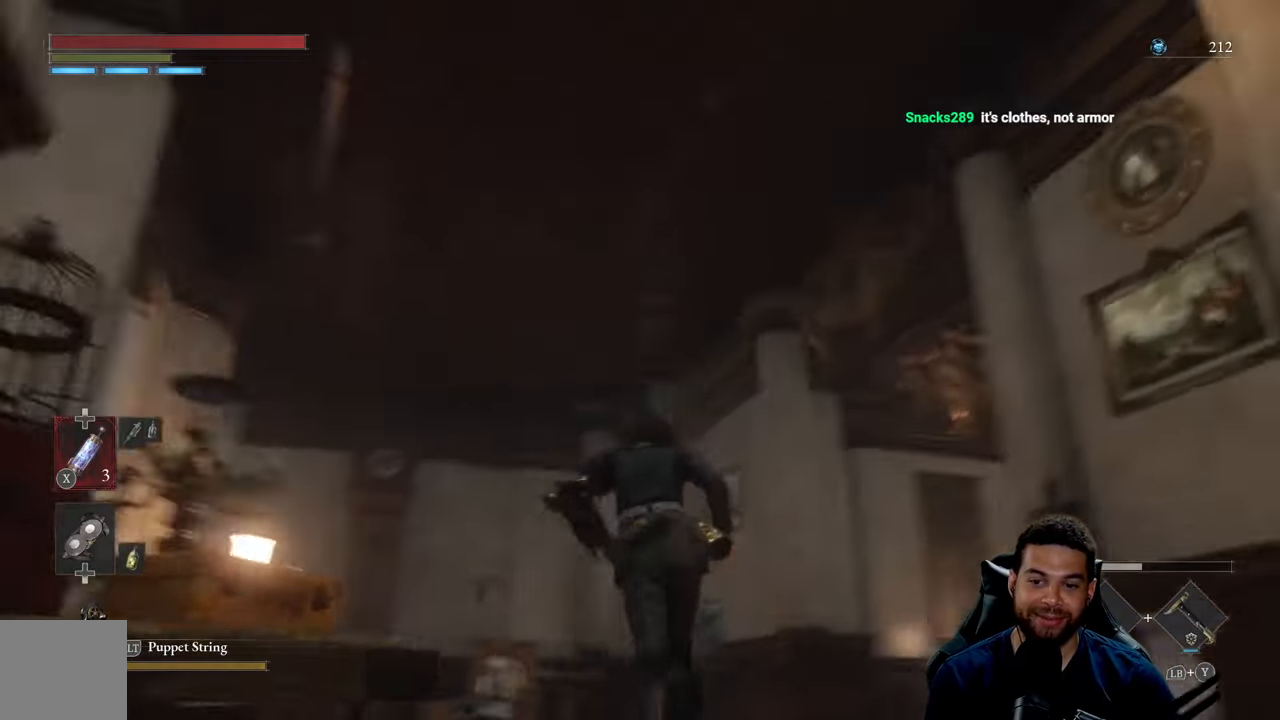
{"buttons": [], "left_stick": "up", "right_stick": "center", "events": [[16, "right_stick", "center"], [66, "right_stick", "down-left"], [166, "right_stick", "center"], [283, "right_stick", "down-left"], [450, "right_stick", "center"]]}
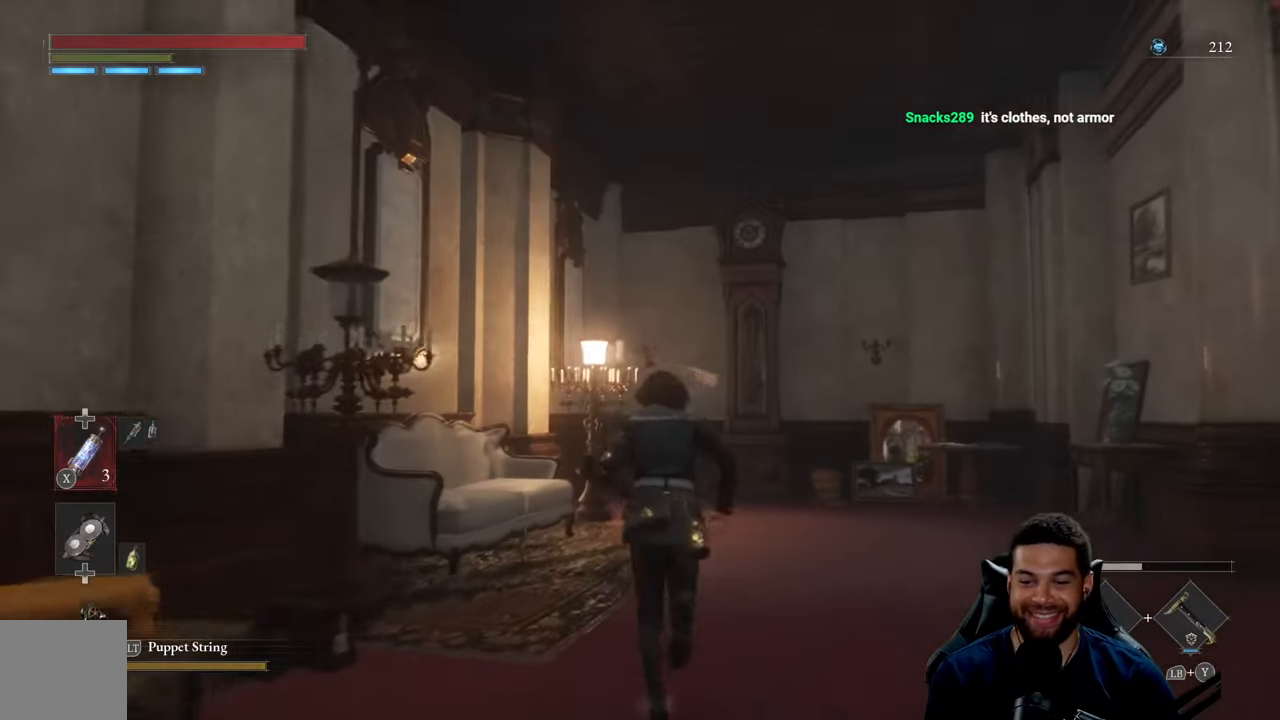
{"buttons": [], "left_stick": "up", "right_stick": "down", "events": [[366, "right_stick", "down"]]}
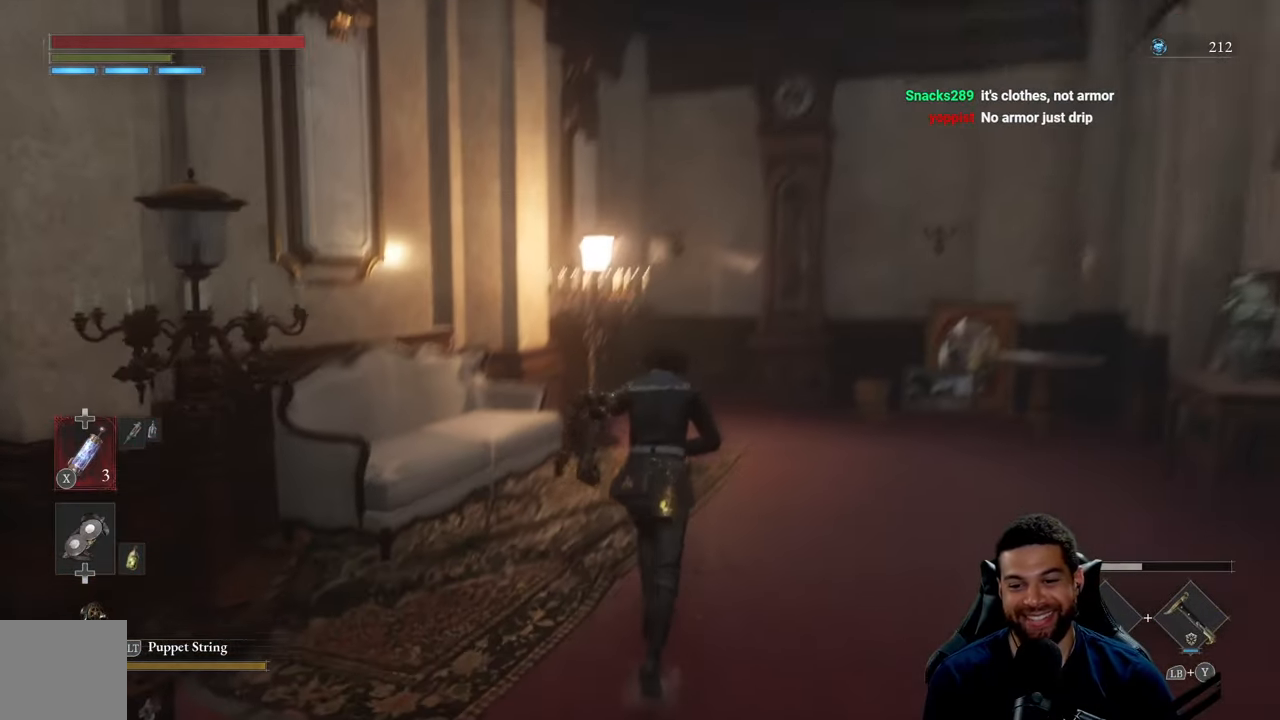
{"buttons": [], "left_stick": "up", "right_stick": "center", "events": [[50, "right_stick", "center"]]}
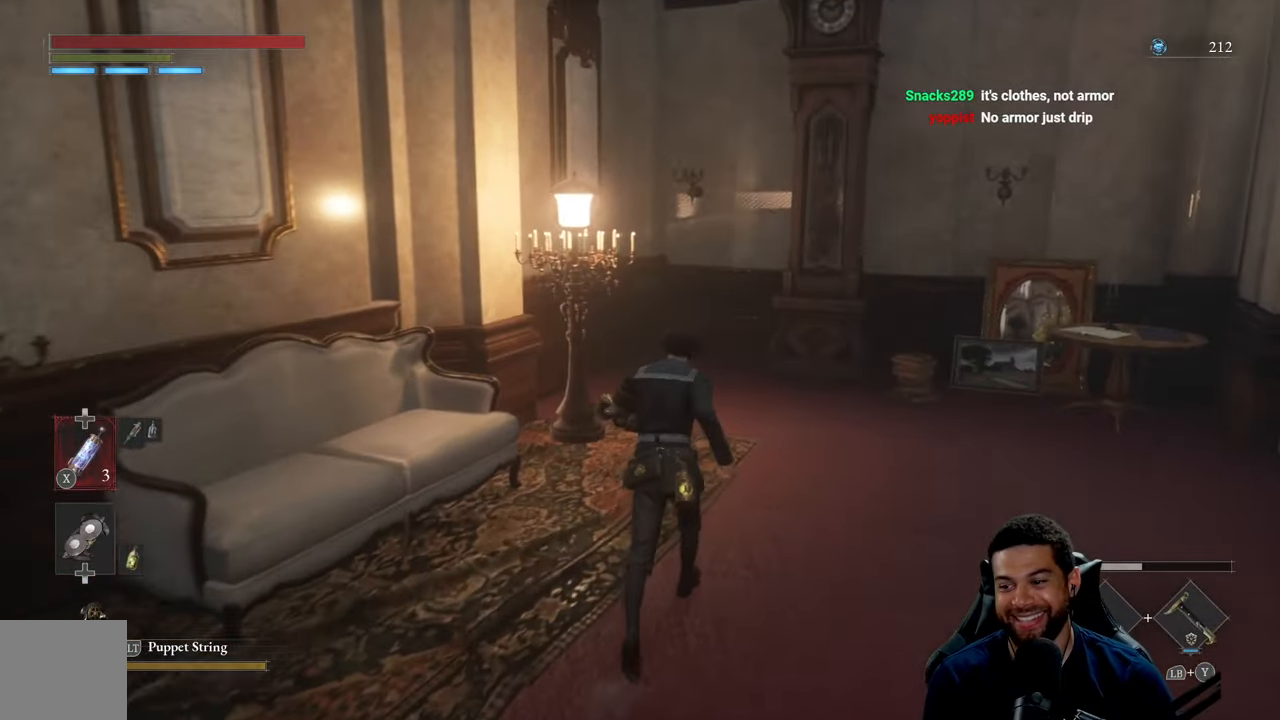
{"buttons": [], "left_stick": "up", "right_stick": "center", "events": [[100, "left_stick", "up-right"], [283, "left_stick", "up"]]}
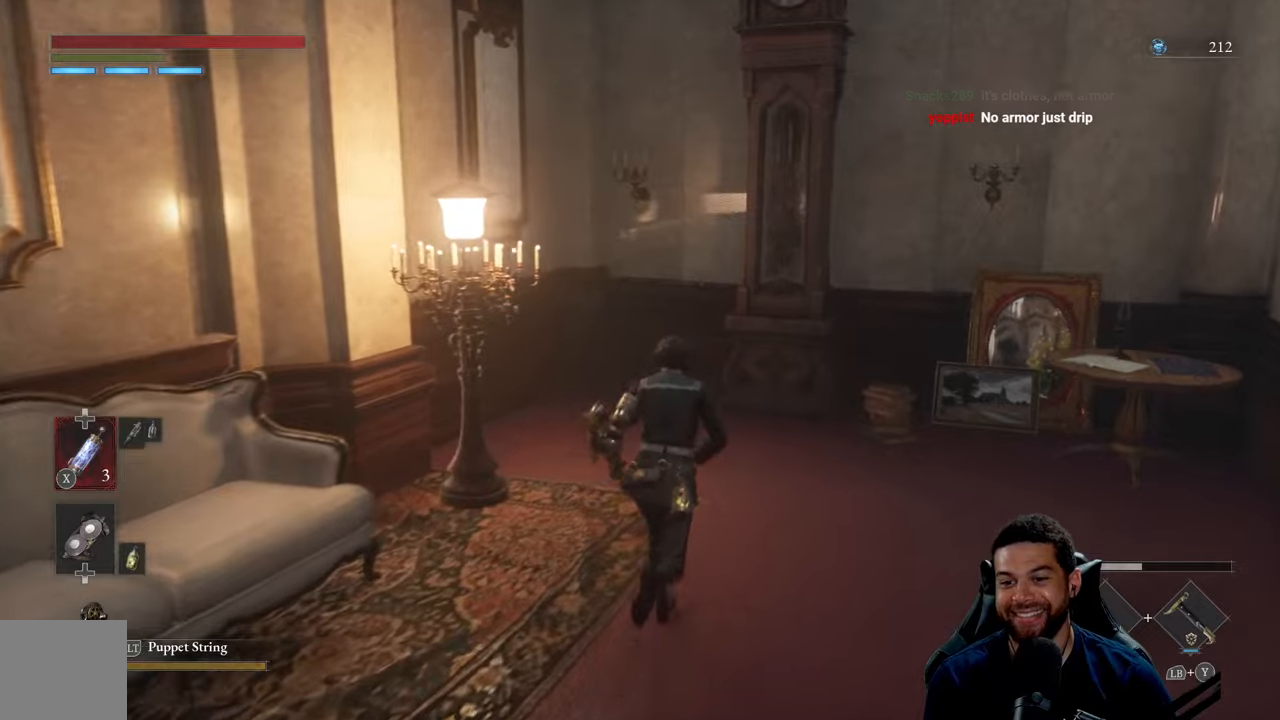
{"buttons": [], "left_stick": "up", "right_stick": "right", "events": [[433, "right_stick", "right"]]}
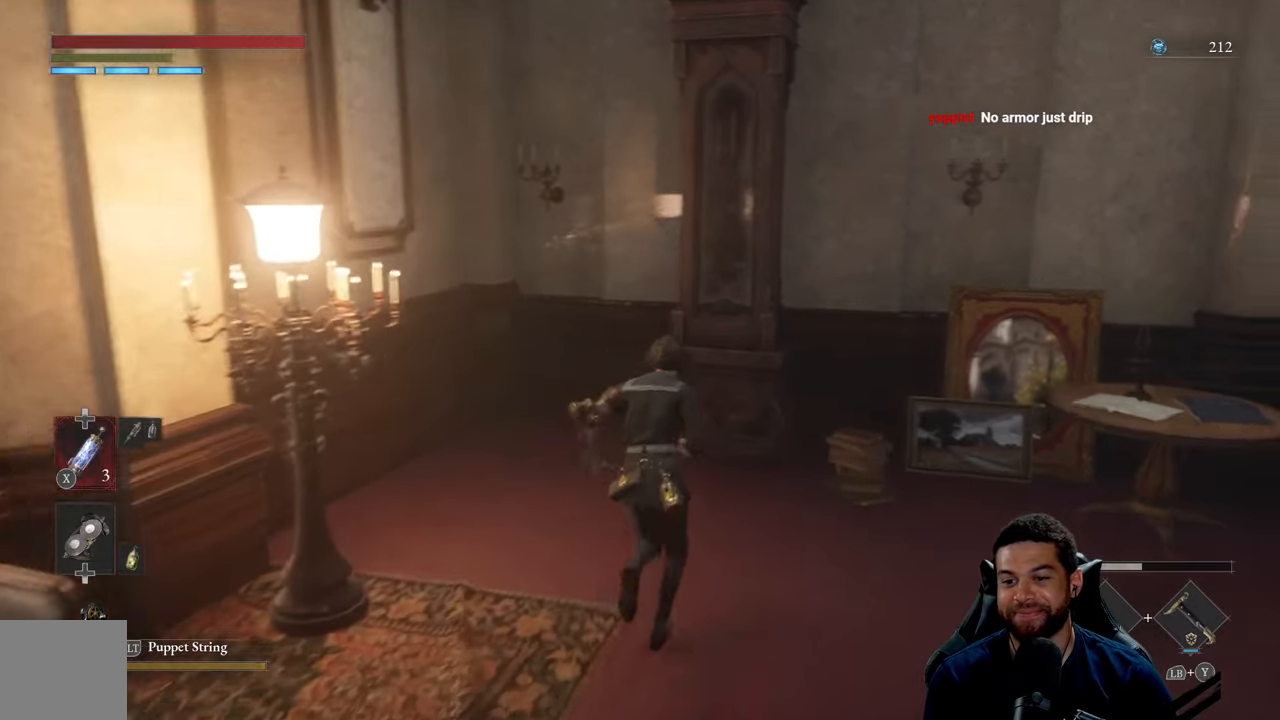
{"buttons": [], "left_stick": "up-right", "right_stick": "right", "events": [[417, "left_stick", "up-right"]]}
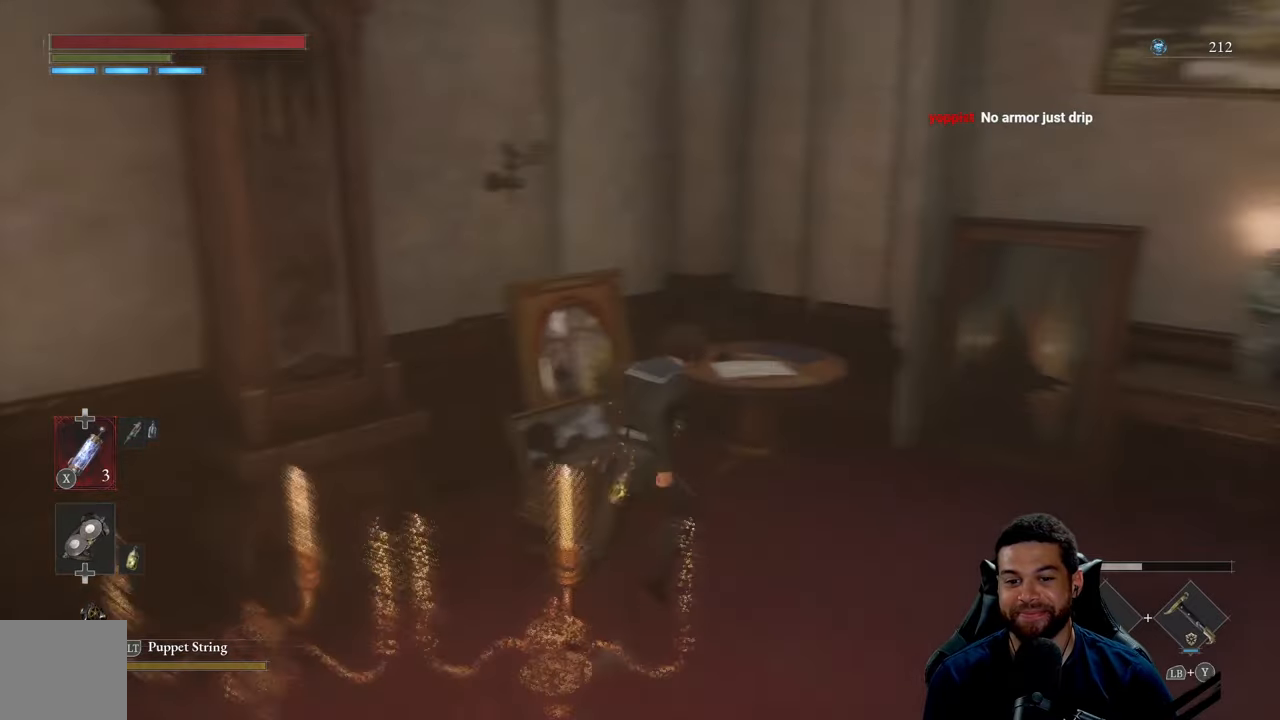
{"buttons": [], "left_stick": "up-right", "right_stick": "center", "events": [[500, "right_stick", "center"]]}
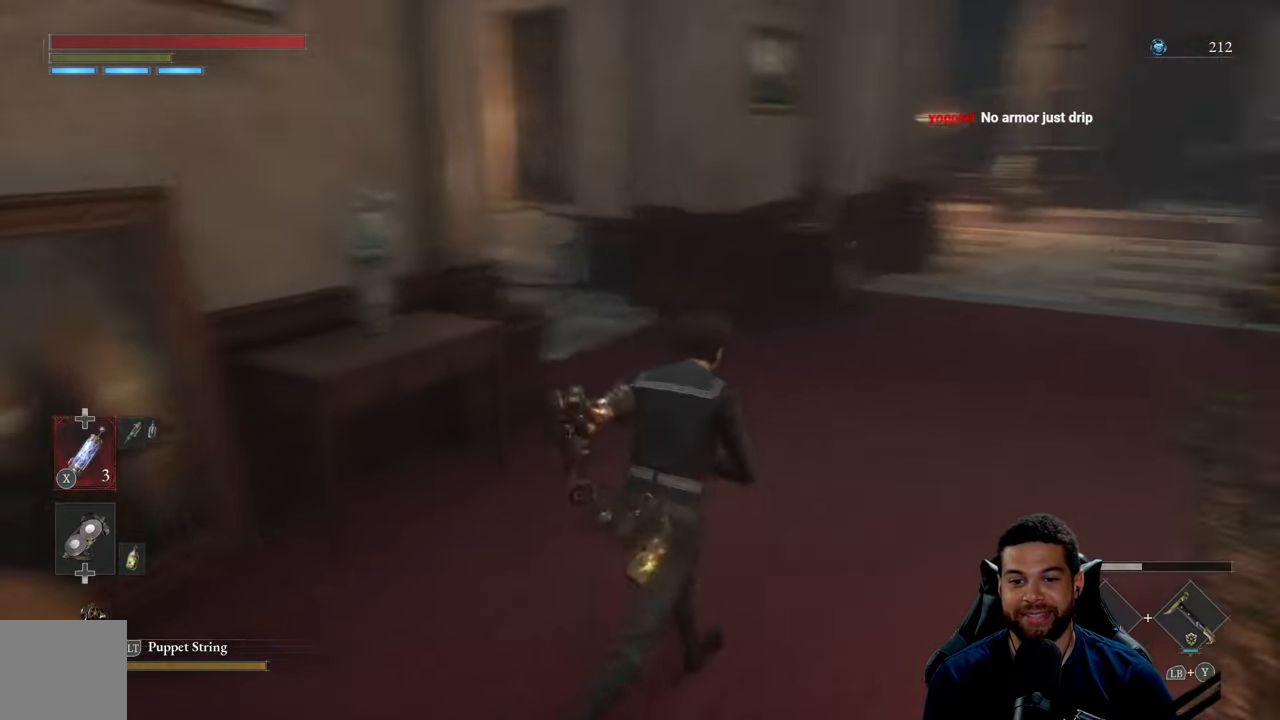
{"buttons": [], "left_stick": "up-right", "right_stick": "left", "events": [[350, "right_stick", "left"]]}
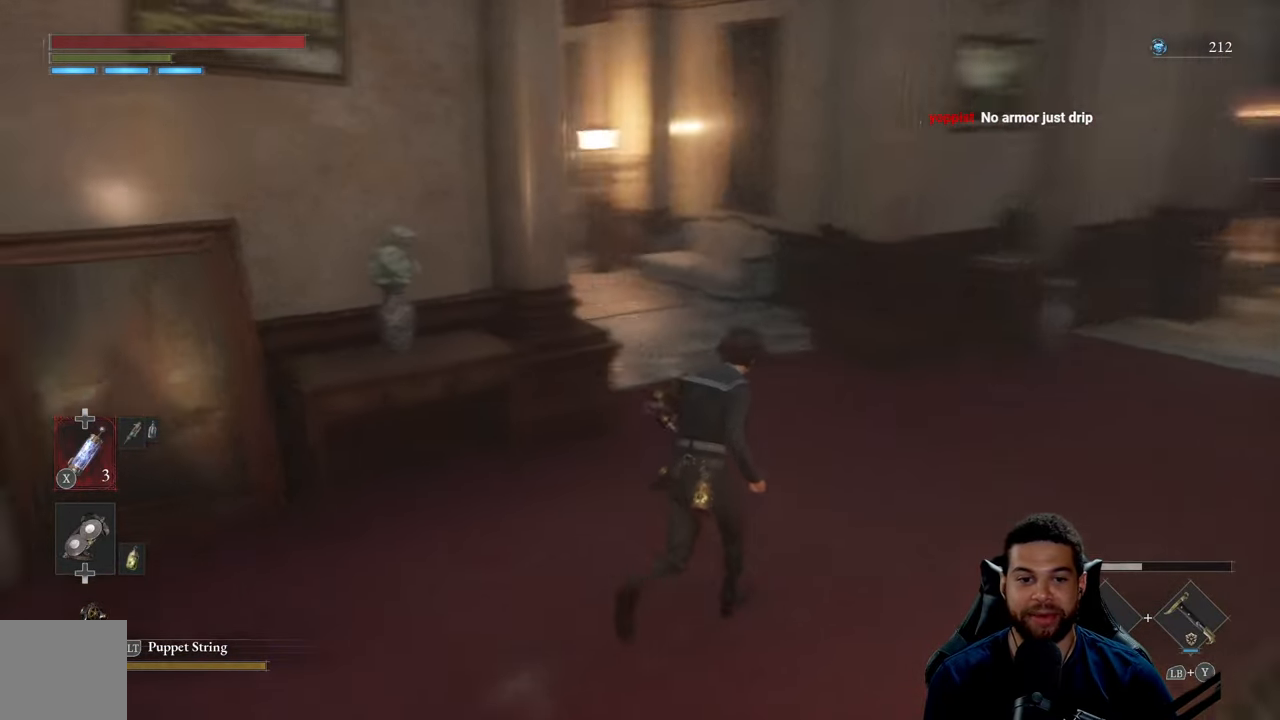
{"buttons": [], "left_stick": "up-right", "right_stick": "center", "events": [[17, "right_stick", "center"], [150, "right_stick", "left"], [250, "right_stick", "center"]]}
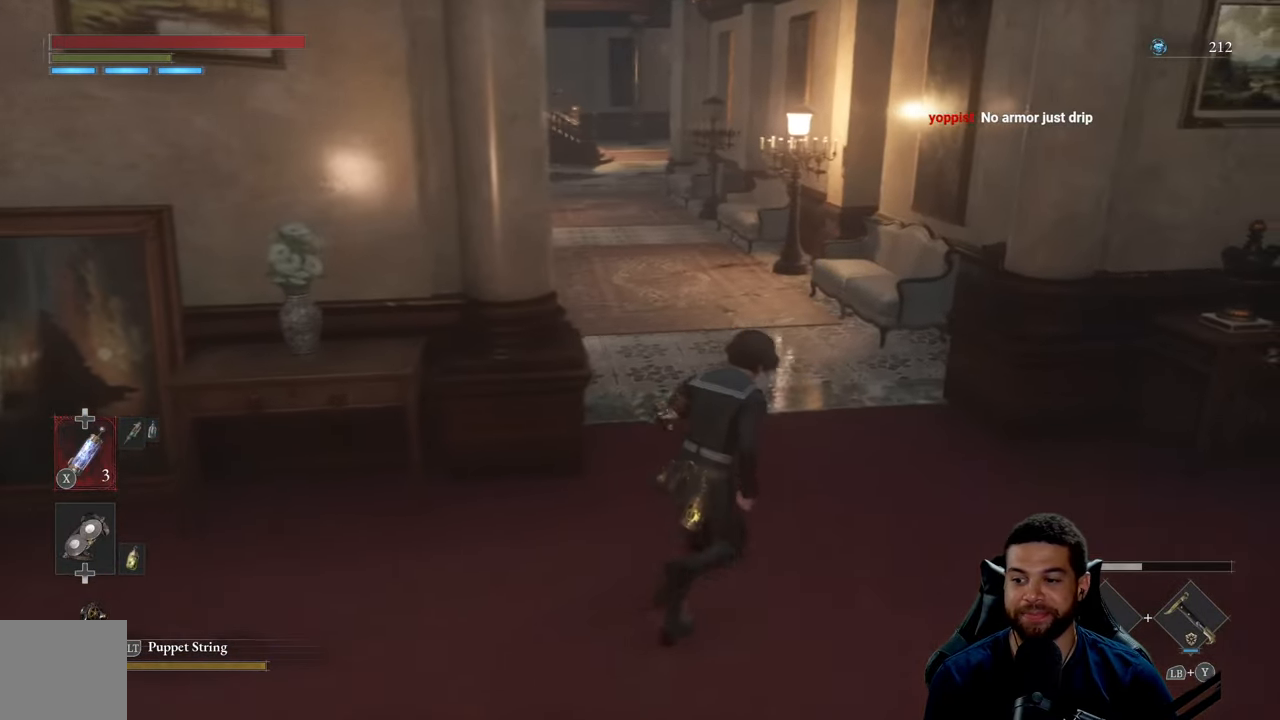
{"buttons": [], "left_stick": "up-right", "right_stick": "center", "events": [[17, "right_stick", "left"], [133, "right_stick", "center"]]}
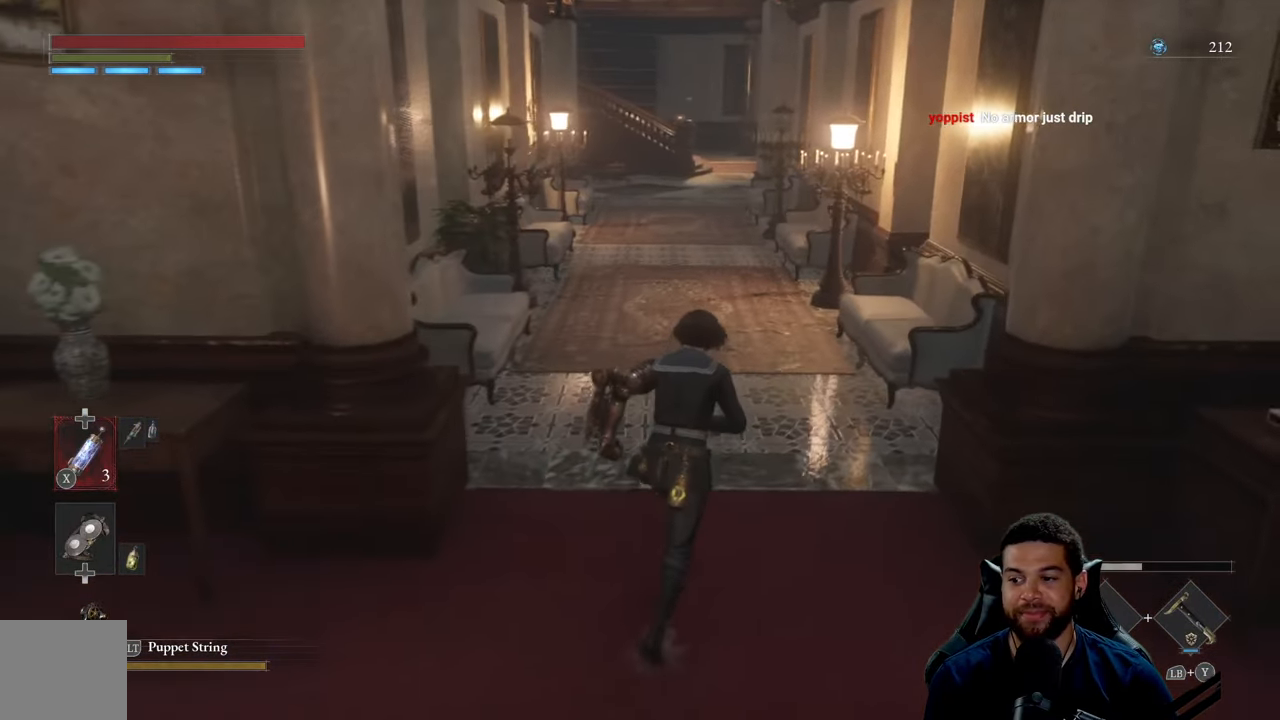
{"buttons": ["B"], "left_stick": "up-right", "right_stick": "center", "events": [[17, "right_stick", "left"], [200, "right_stick", "center"], [483, "B", "down"]]}
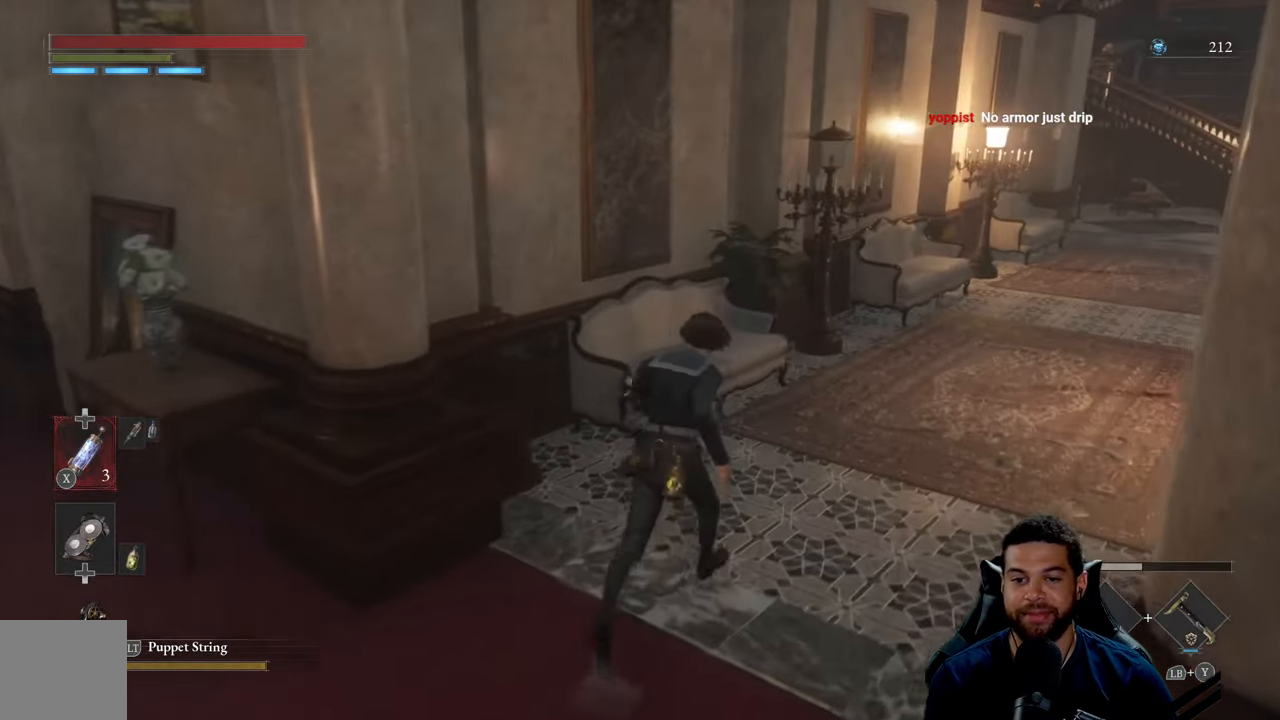
{"buttons": ["B"], "left_stick": "up-right", "right_stick": "center", "events": []}